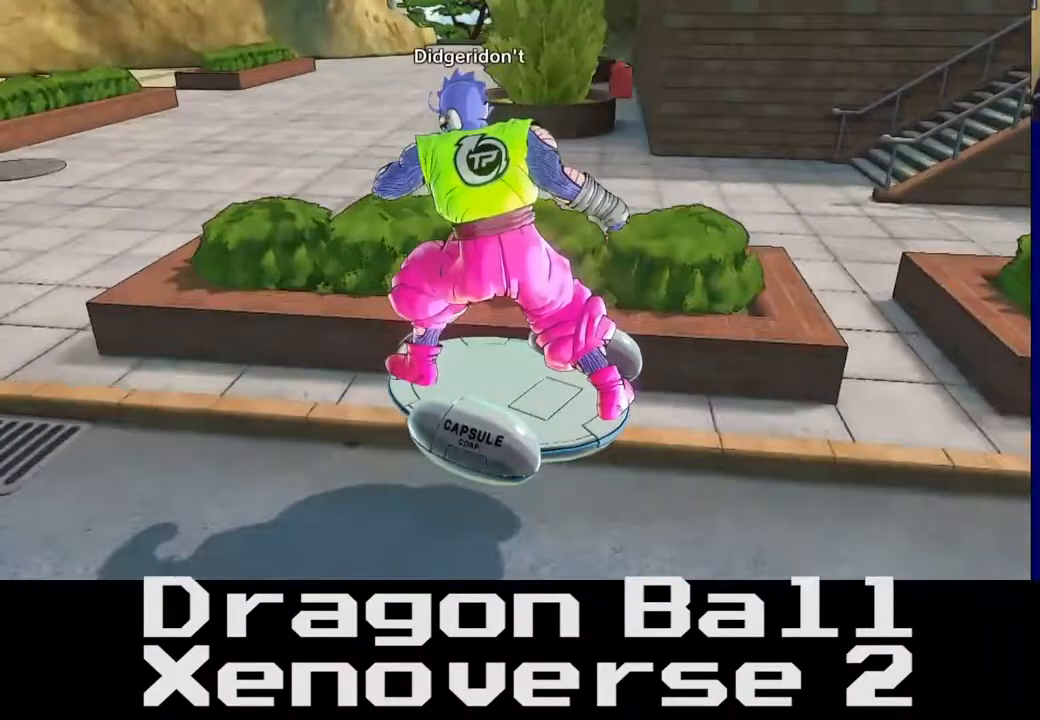
Gameplay with a controller (Xbox layout); each line is a JSON object with the inputs held at the frame after it. "events" lists button and stick changes between this image and that frame as [ms after this image, input, new state], when the widget could be followed in between. Not read: L3 R3.
{"buttons": [], "left_stick": "up", "right_stick": "center", "events": [[133, "right_stick", "right"], [217, "left_stick", "up"], [317, "right_stick", "center"]]}
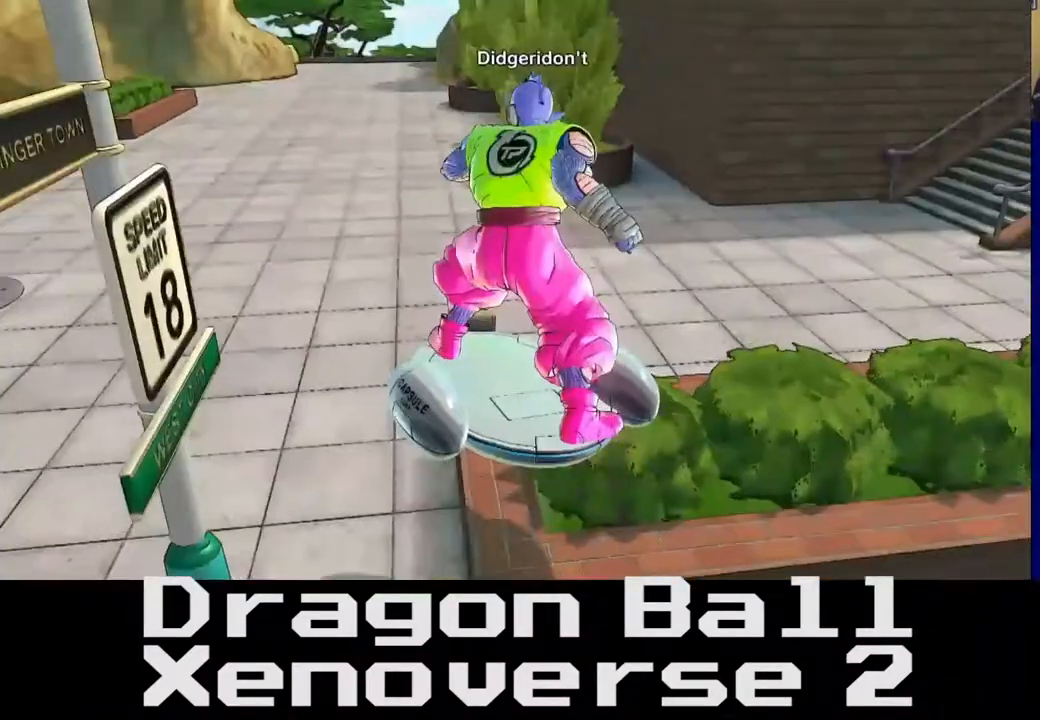
{"buttons": [], "left_stick": "left", "right_stick": "center", "events": [[50, "left_stick", "up-left"], [133, "right_stick", "right"], [167, "left_stick", "left"], [367, "right_stick", "center"]]}
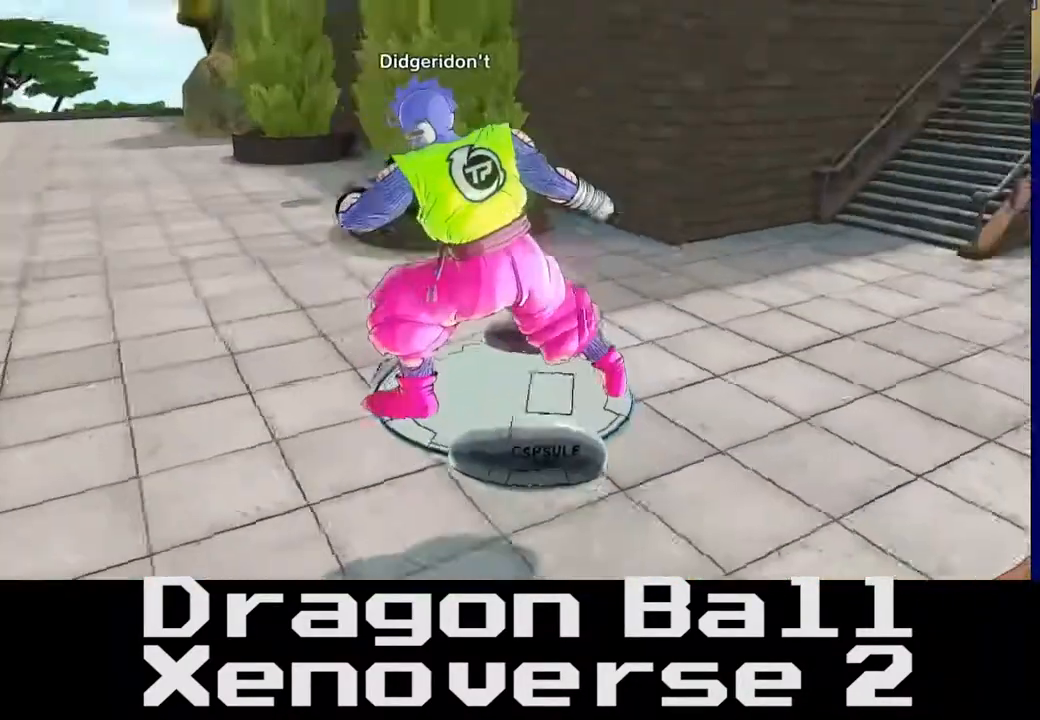
{"buttons": [], "left_stick": "up-left", "right_stick": "left", "events": [[333, "right_stick", "left"], [433, "left_stick", "up-left"]]}
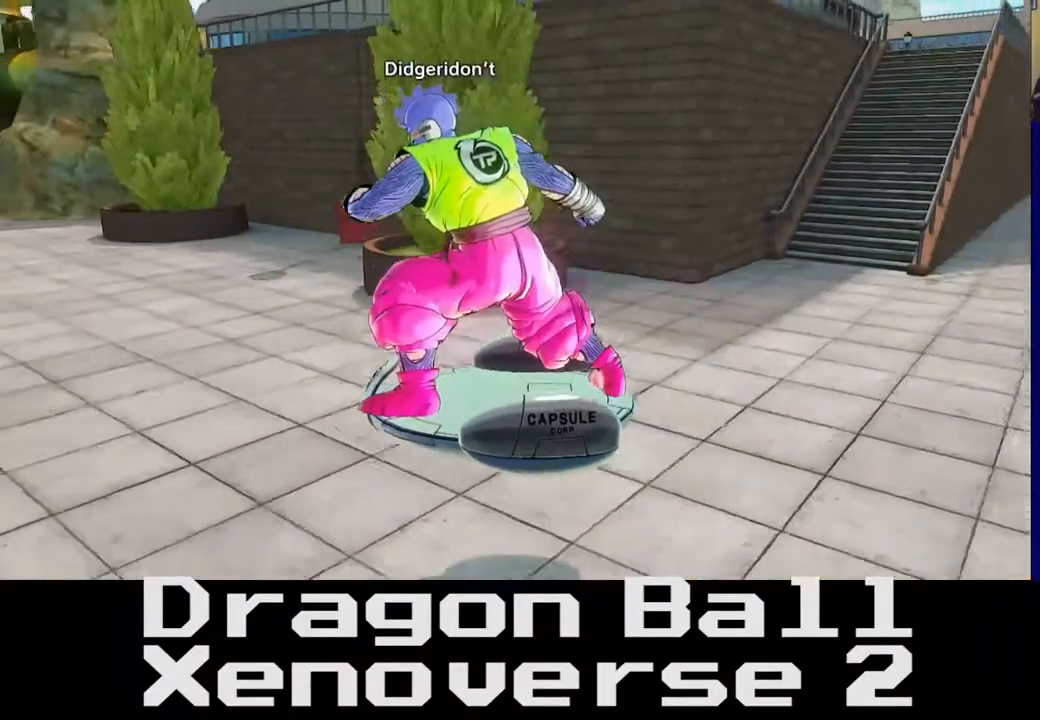
{"buttons": [], "left_stick": "down-left", "right_stick": "center", "events": [[250, "right_stick", "center"], [267, "left_stick", "left"], [500, "left_stick", "down-left"]]}
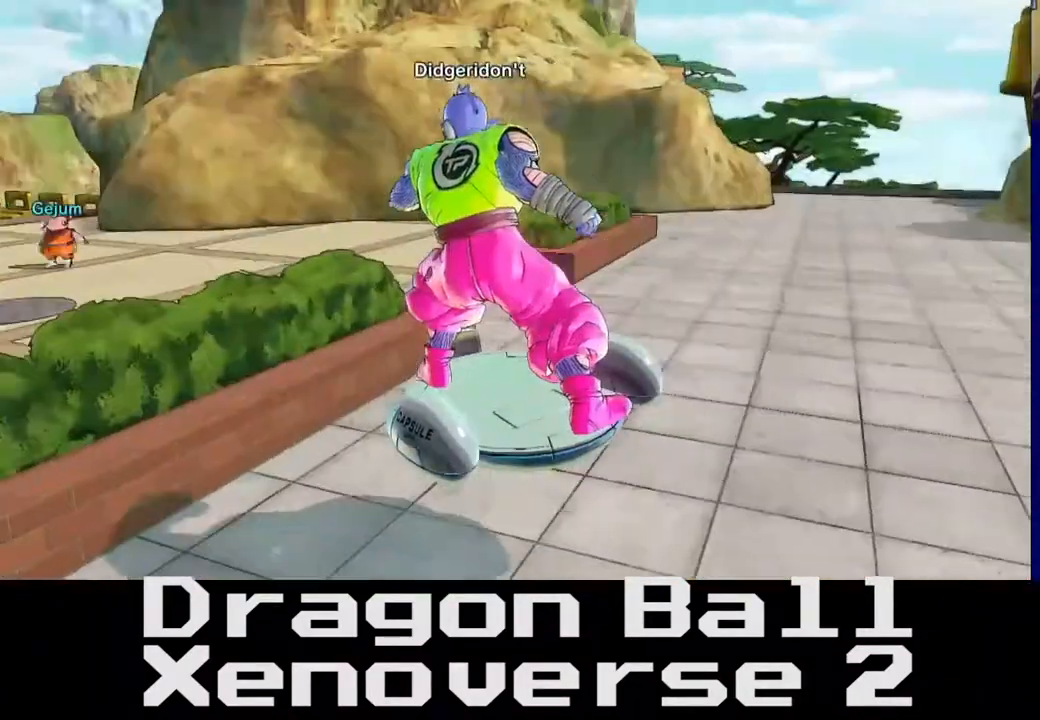
{"buttons": [], "left_stick": "down-left", "right_stick": "left", "events": [[83, "right_stick", "left"]]}
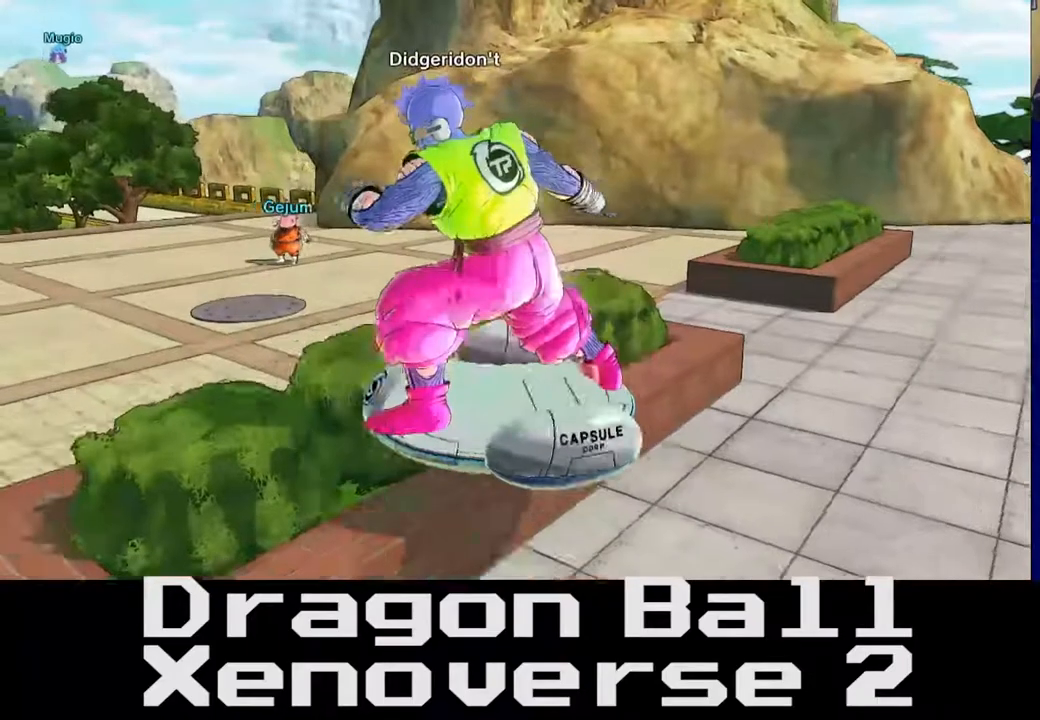
{"buttons": [], "left_stick": "up", "right_stick": "center", "events": [[17, "left_stick", "up-left"], [50, "right_stick", "right"], [67, "left_stick", "up"], [383, "right_stick", "center"]]}
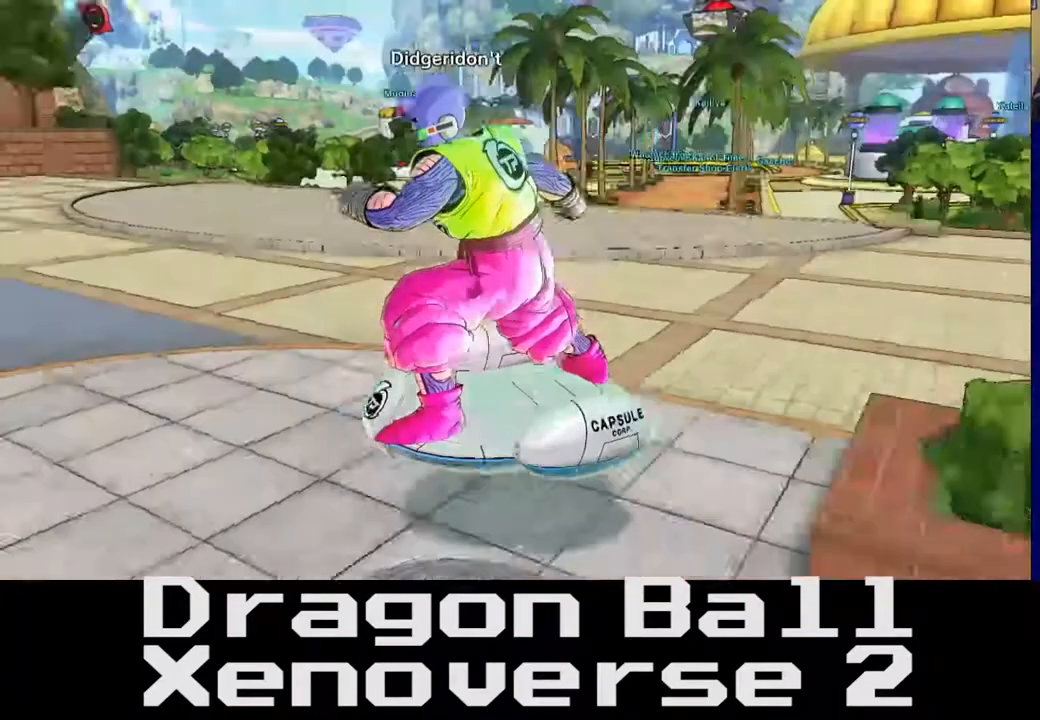
{"buttons": [], "left_stick": "up-right", "right_stick": "center", "events": [[317, "left_stick", "up-right"]]}
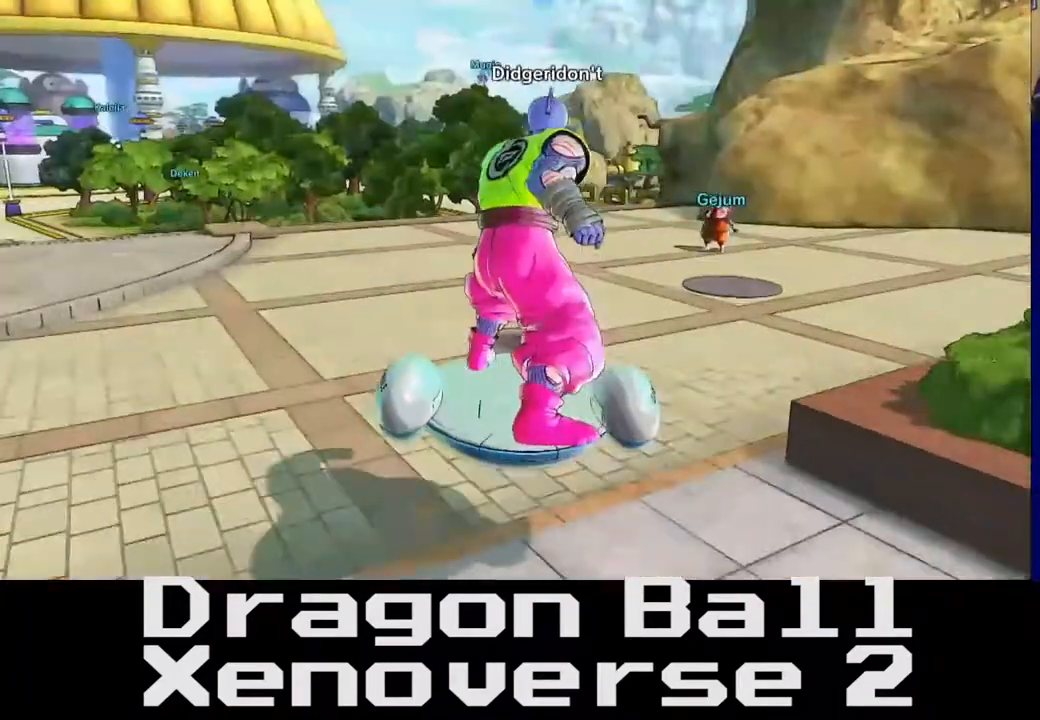
{"buttons": [], "left_stick": "right", "right_stick": "right", "events": [[17, "right_stick", "right"], [200, "left_stick", "right"]]}
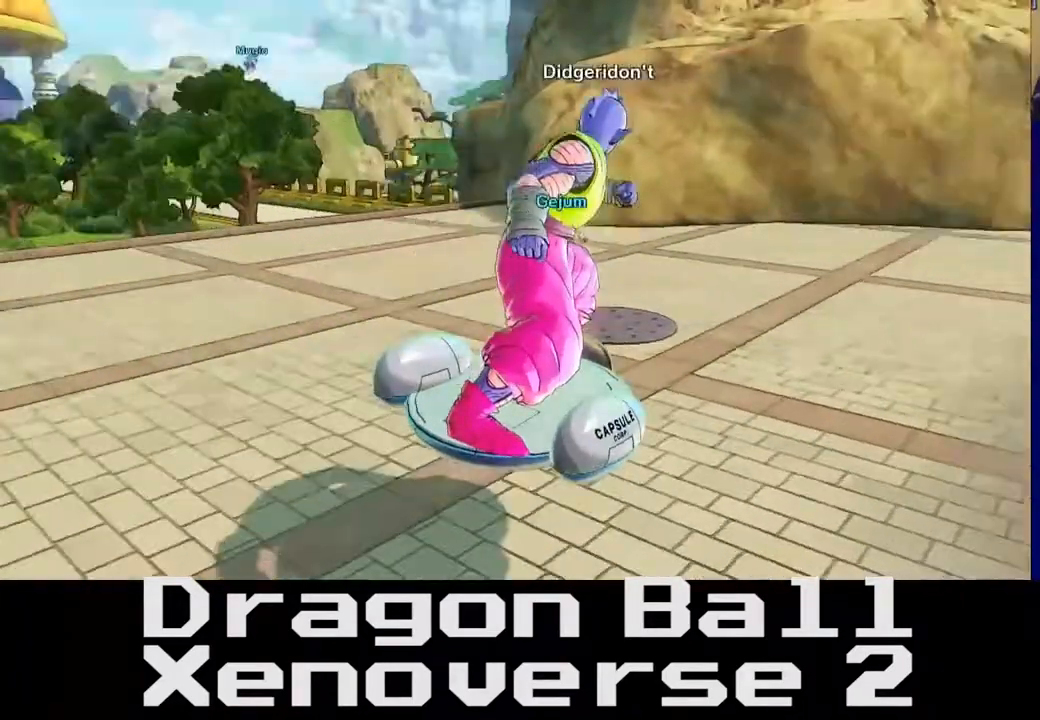
{"buttons": [], "left_stick": "up", "right_stick": "center", "events": [[100, "left_stick", "up-right"], [150, "right_stick", "center"], [467, "left_stick", "up"]]}
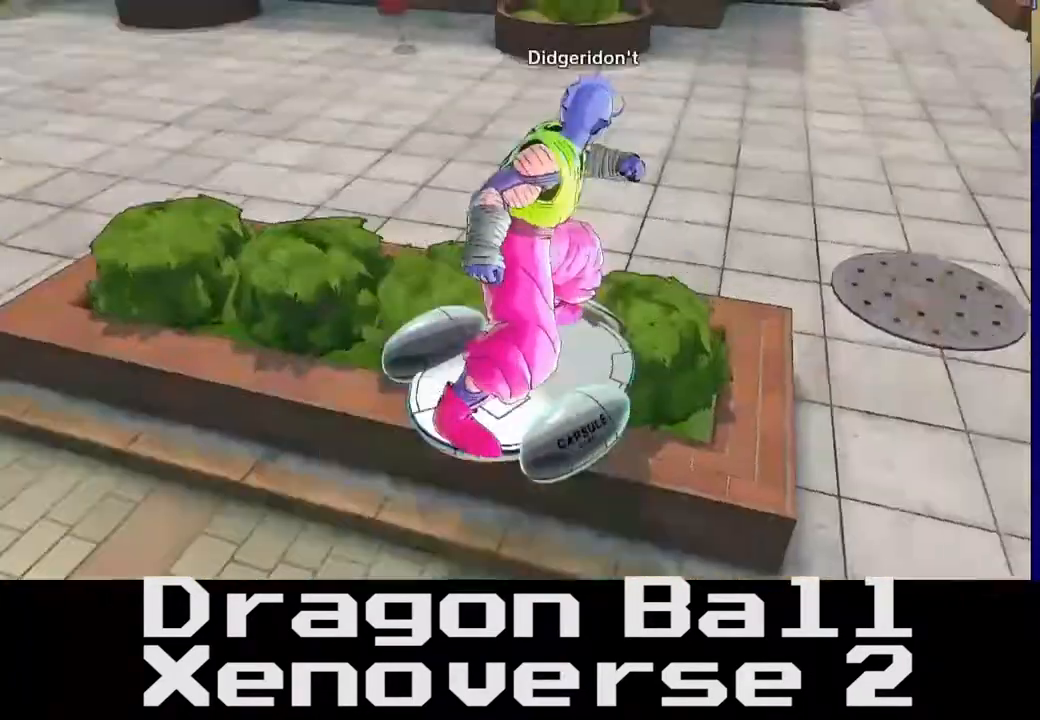
{"buttons": [], "left_stick": "up-right", "right_stick": "center", "events": [[33, "right_stick", "up"], [217, "right_stick", "center"], [400, "left_stick", "up-right"]]}
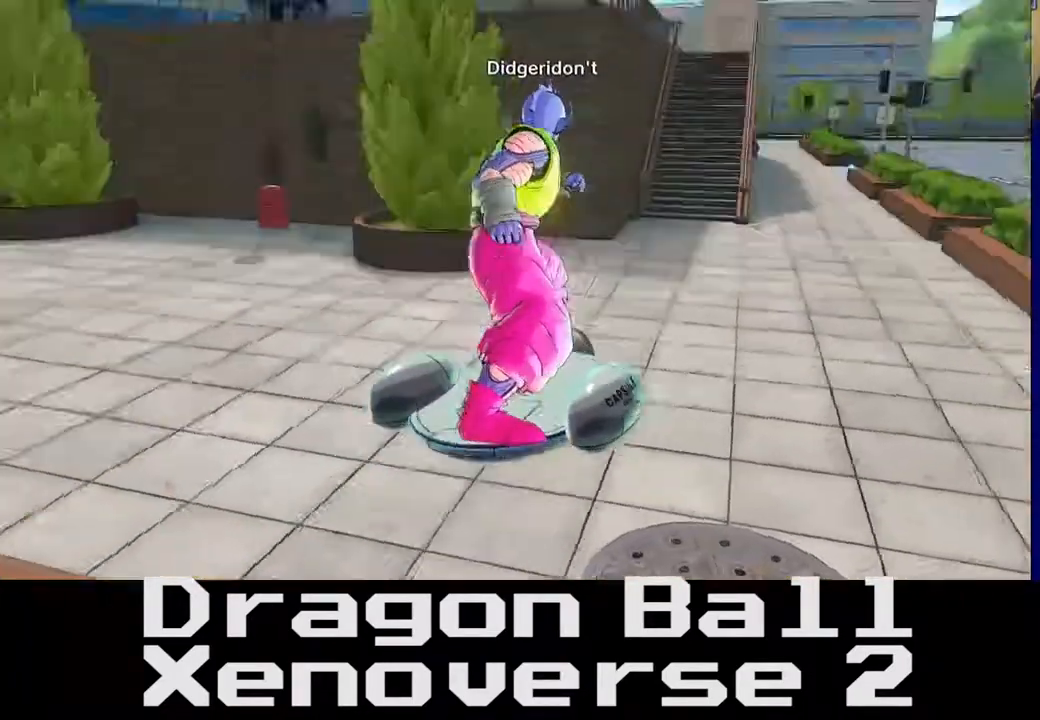
{"buttons": [], "left_stick": "up-right", "right_stick": "center", "events": []}
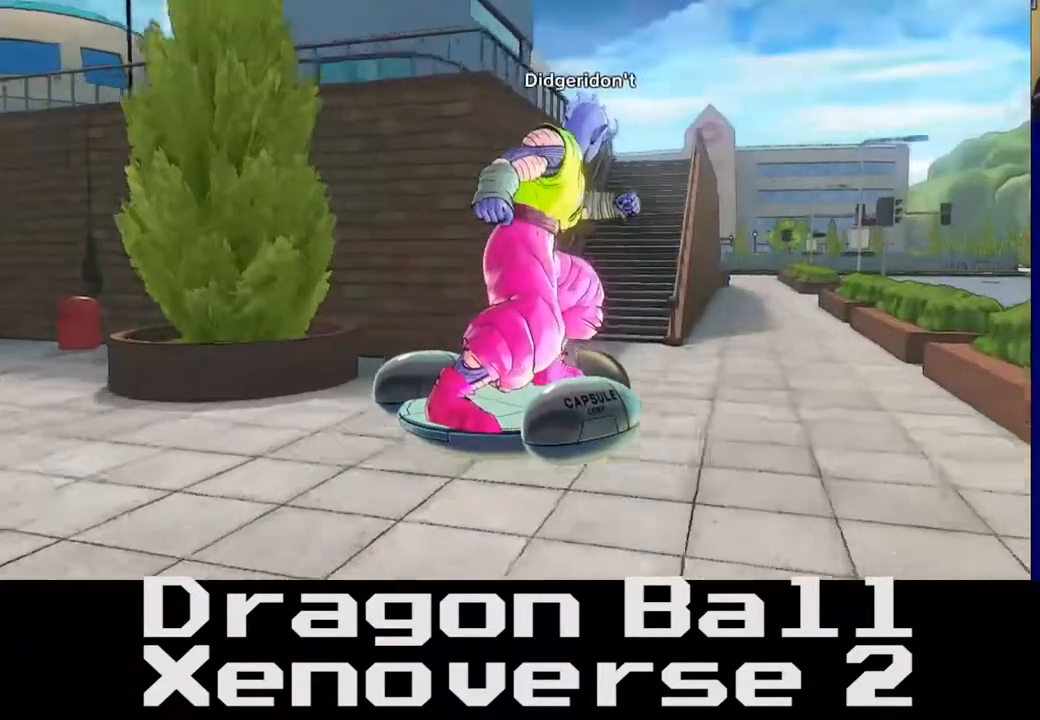
{"buttons": [], "left_stick": "up", "right_stick": "center", "events": [[67, "left_stick", "up-left"], [417, "left_stick", "up"]]}
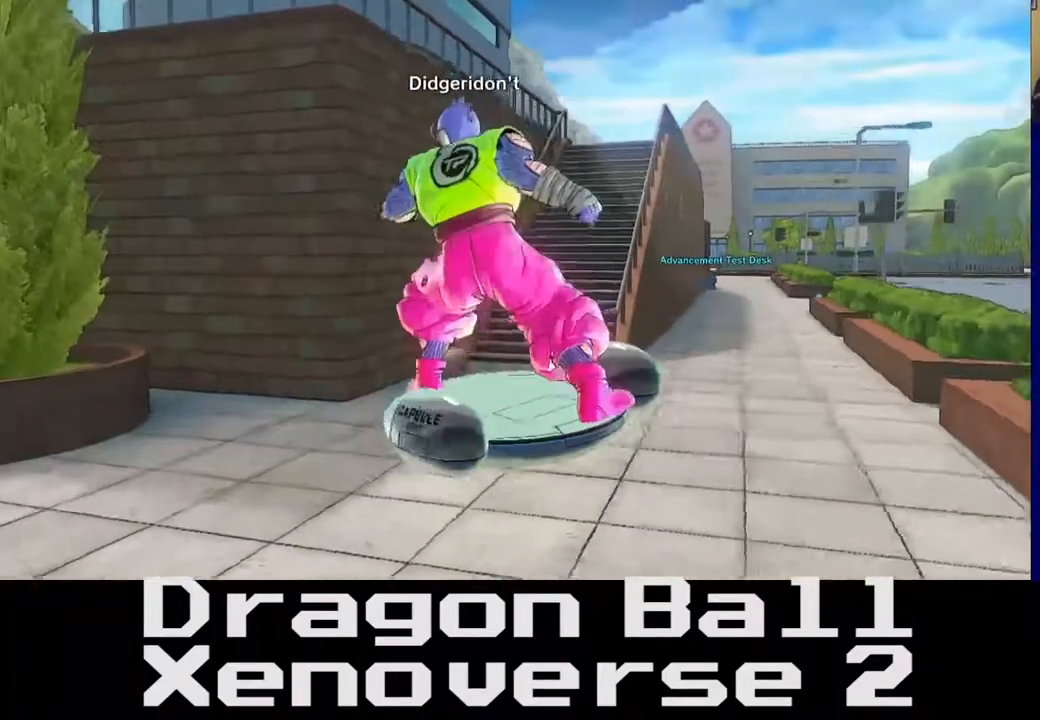
{"buttons": [], "left_stick": "up", "right_stick": "center", "events": [[17, "left_stick", "up-right"], [267, "left_stick", "up"]]}
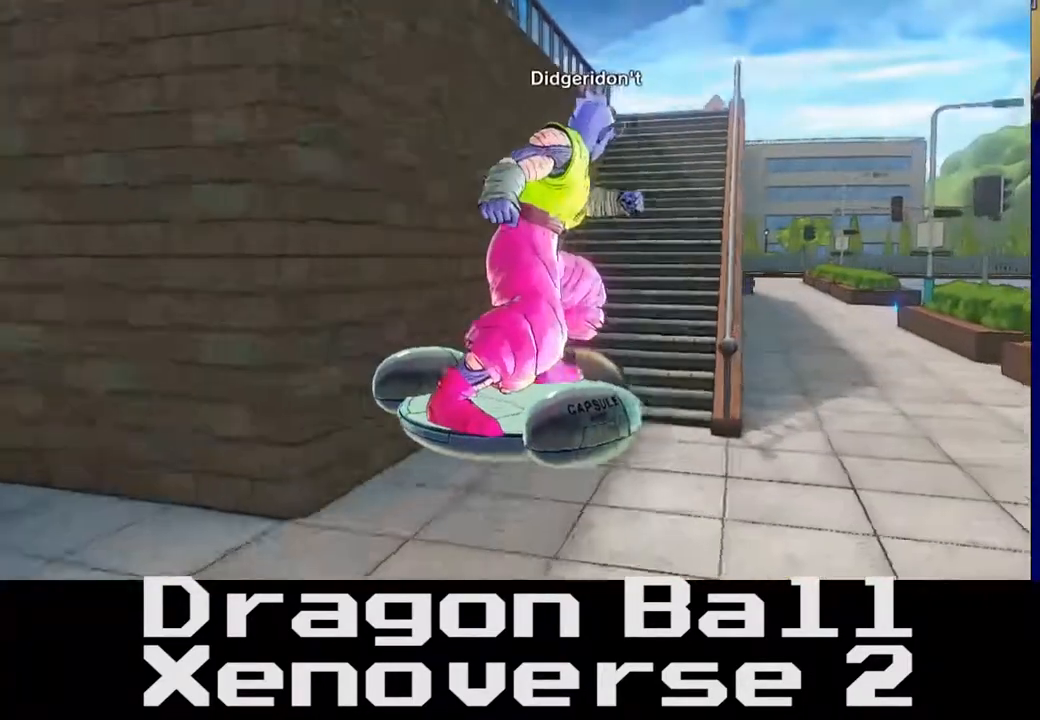
{"buttons": [], "left_stick": "up", "right_stick": "center", "events": []}
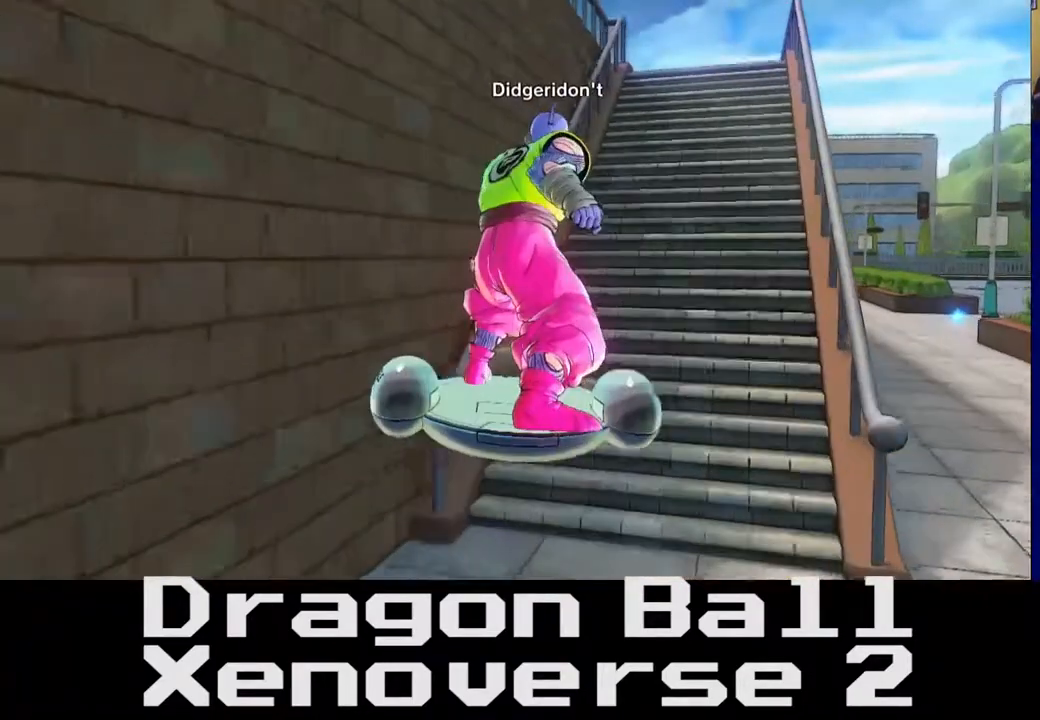
{"buttons": [], "left_stick": "up", "right_stick": "center", "events": [[50, "right_stick", "left"], [150, "right_stick", "down-left"], [283, "right_stick", "center"]]}
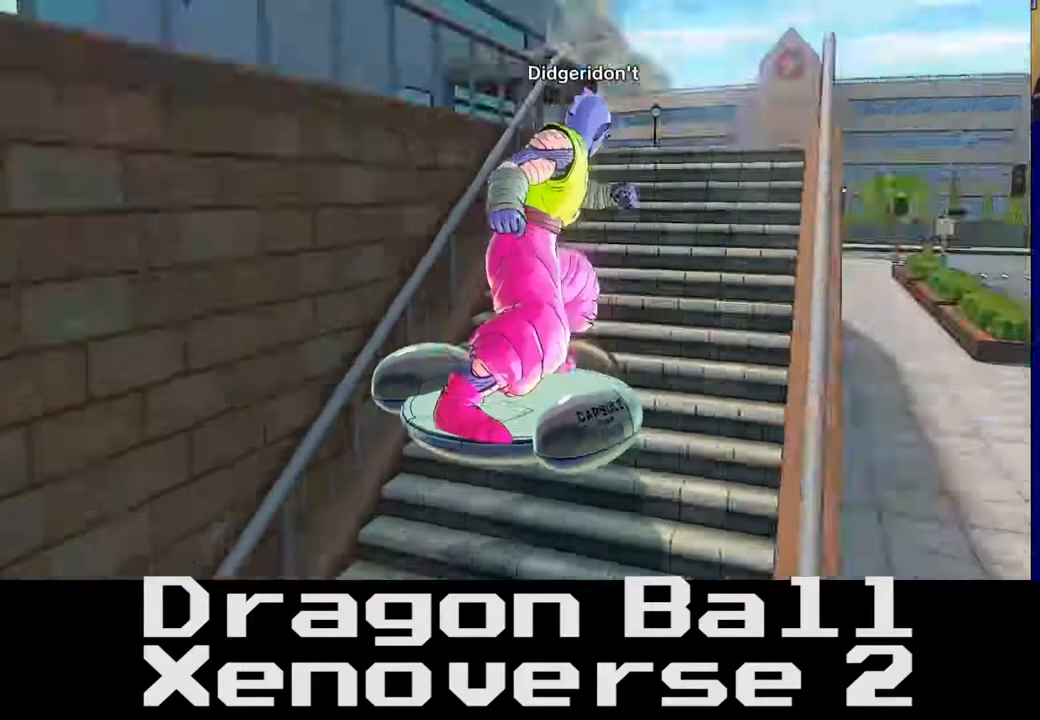
{"buttons": [], "left_stick": "up", "right_stick": "center", "events": [[133, "right_stick", "left"], [467, "right_stick", "center"]]}
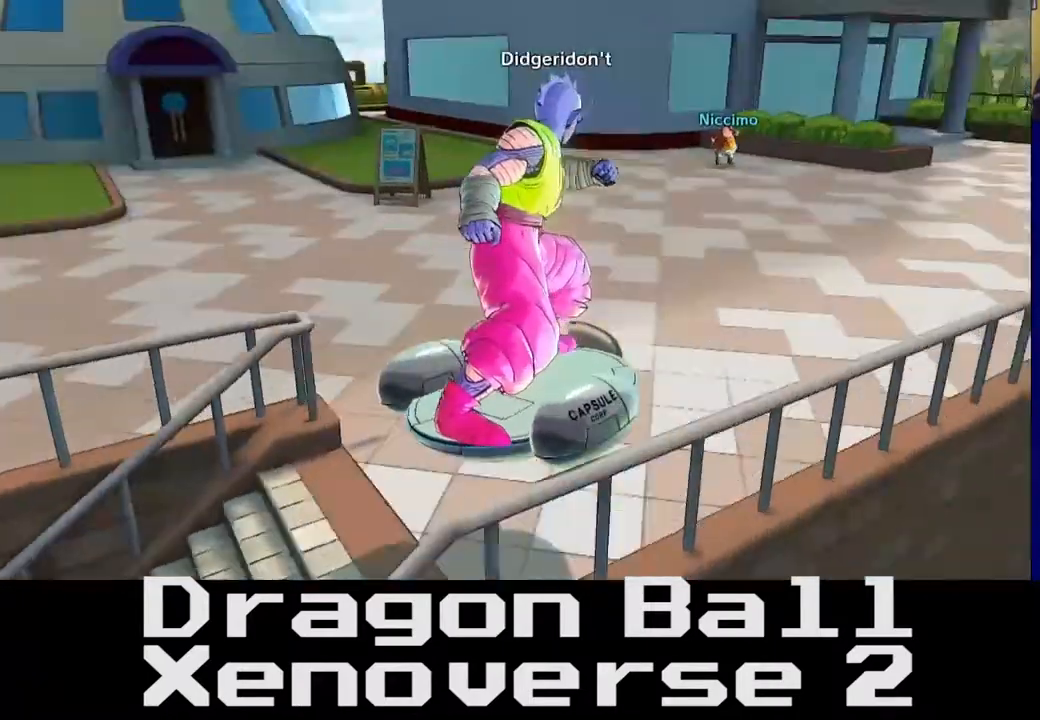
{"buttons": [], "left_stick": "up", "right_stick": "center", "events": []}
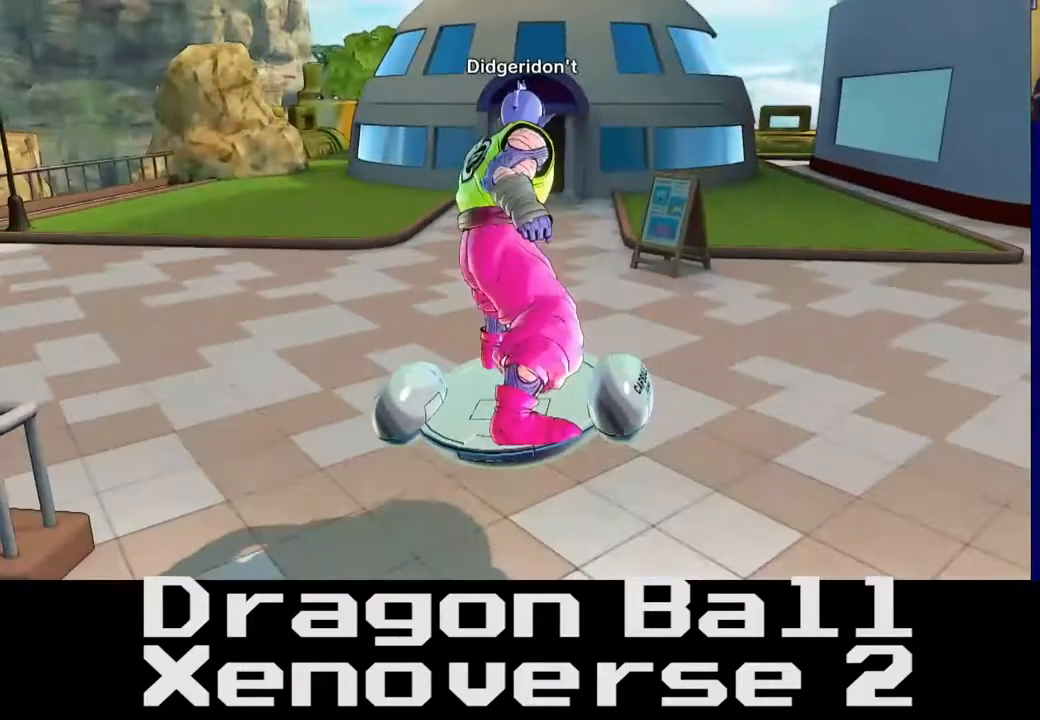
{"buttons": [], "left_stick": "up", "right_stick": "right", "events": [[200, "right_stick", "down-left"], [433, "right_stick", "right"]]}
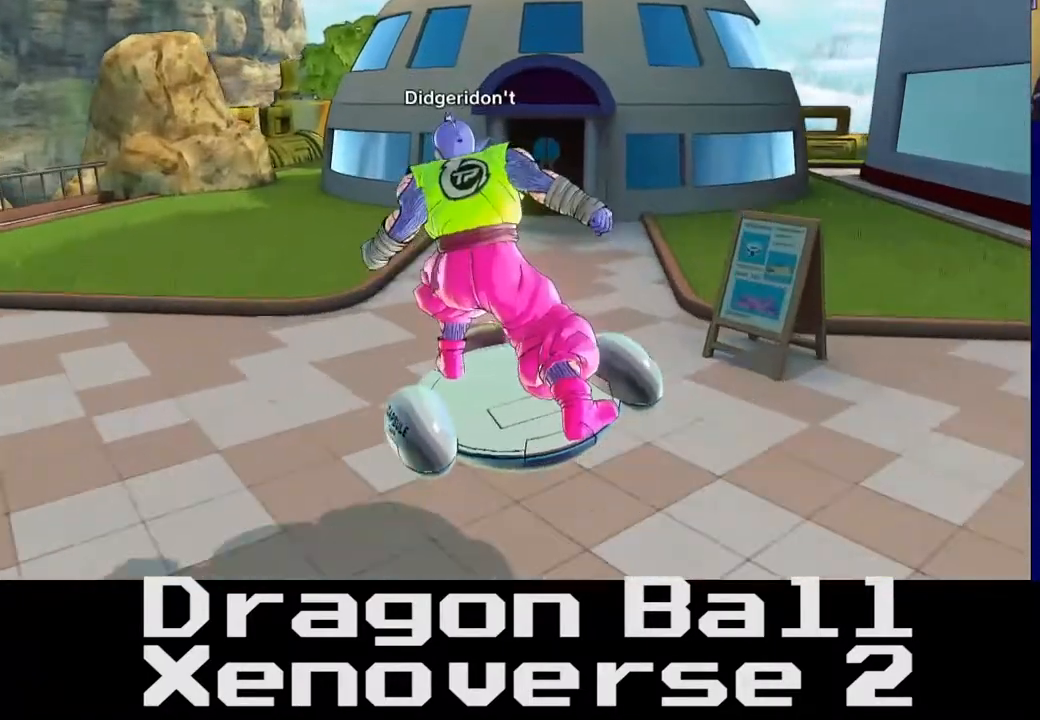
{"buttons": [], "left_stick": "up-right", "right_stick": "center", "events": [[217, "left_stick", "up-right"], [467, "right_stick", "center"]]}
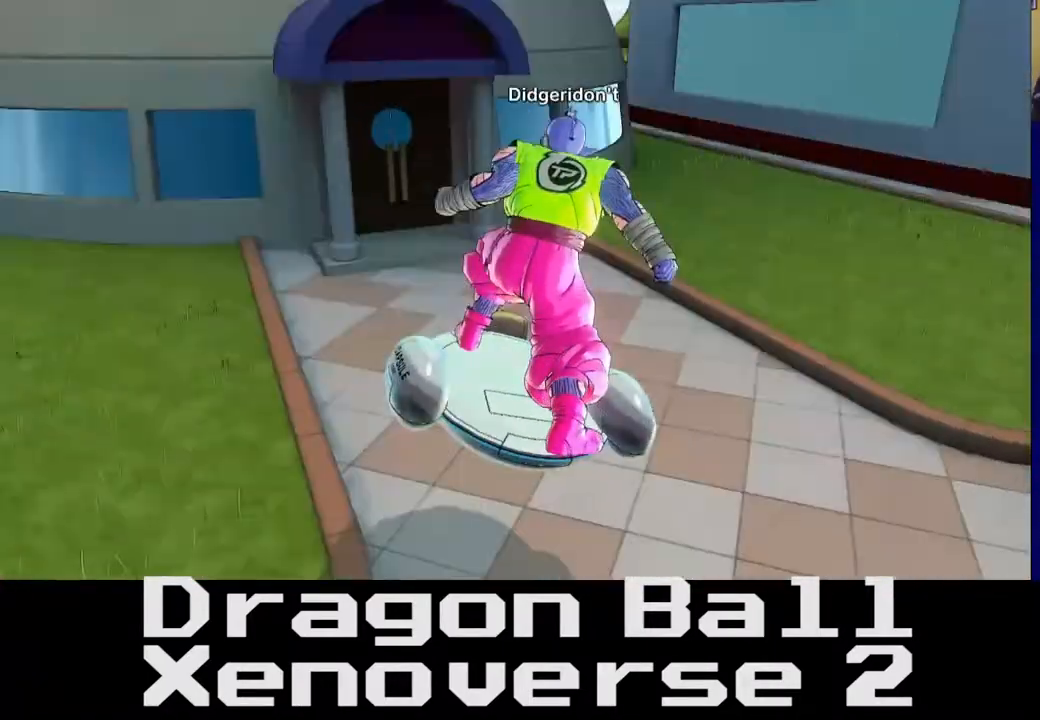
{"buttons": [], "left_stick": "up-right", "right_stick": "center", "events": []}
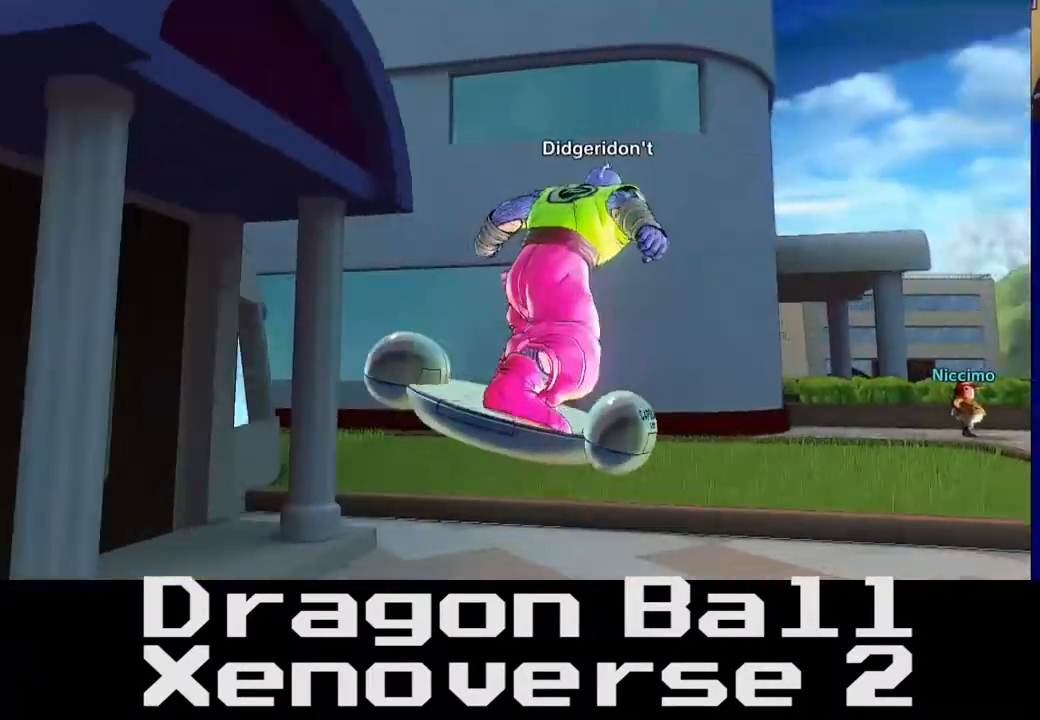
{"buttons": [], "left_stick": "up-right", "right_stick": "center", "events": []}
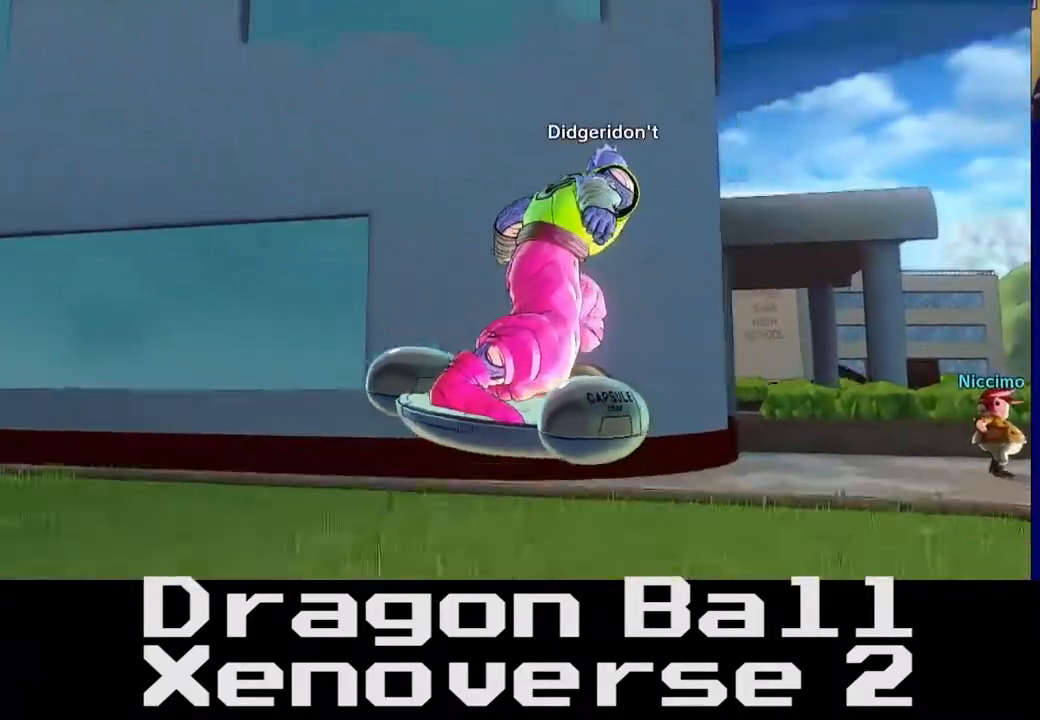
{"buttons": [], "left_stick": "up-right", "right_stick": "center", "events": []}
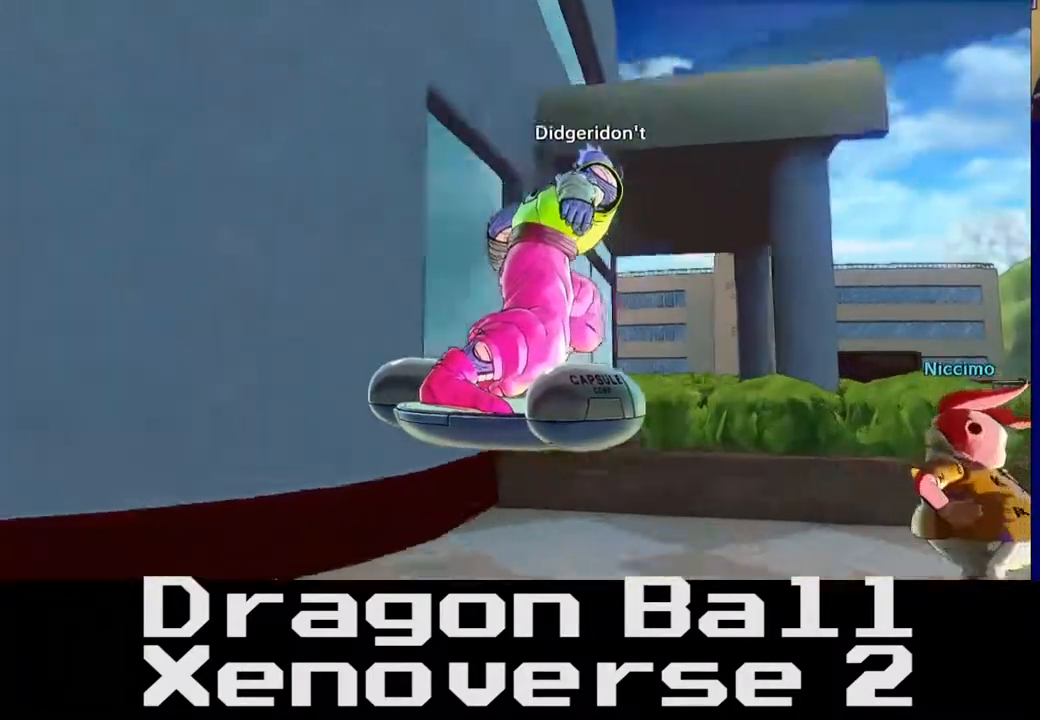
{"buttons": [], "left_stick": "down-left", "right_stick": "left", "events": [[133, "left_stick", "down-right"], [133, "right_stick", "down-right"], [250, "left_stick", "down"], [283, "right_stick", "down-left"], [350, "right_stick", "left"], [433, "left_stick", "down-left"]]}
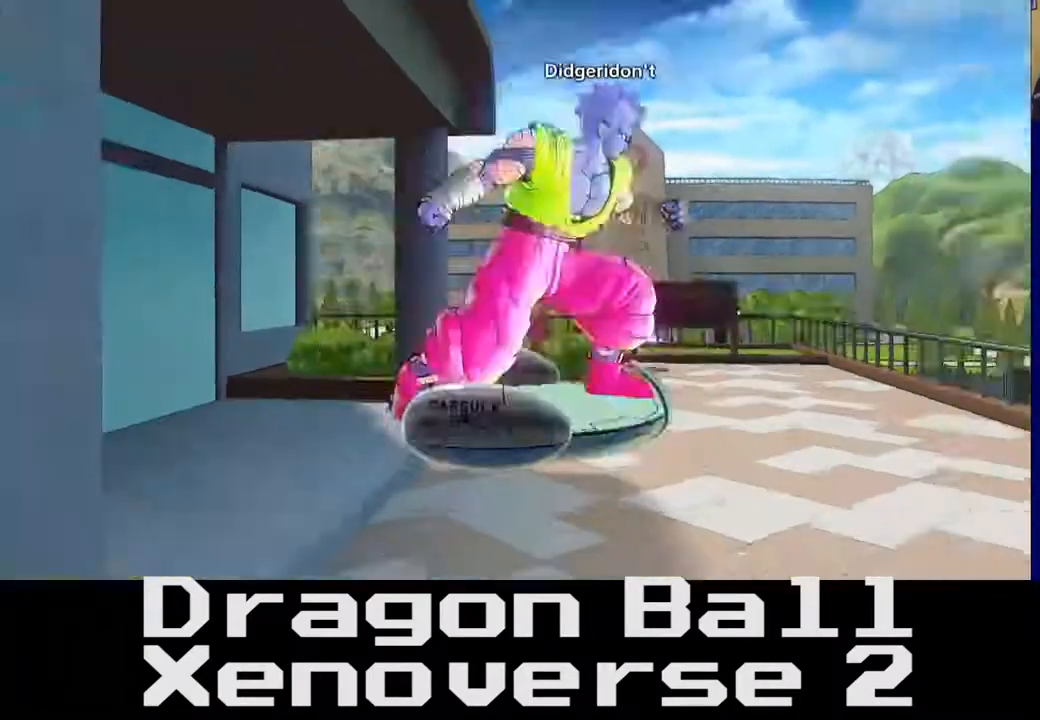
{"buttons": [], "left_stick": "up", "right_stick": "left", "events": [[100, "left_stick", "up"]]}
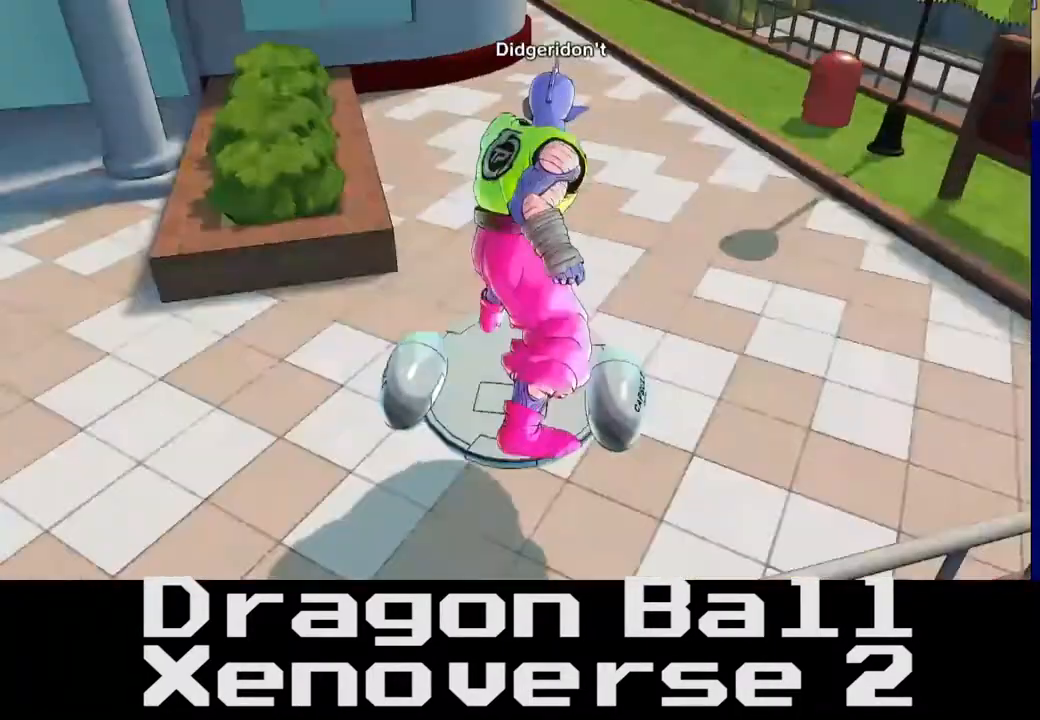
{"buttons": [], "left_stick": "up", "right_stick": "left", "events": [[117, "right_stick", "center"], [400, "right_stick", "left"]]}
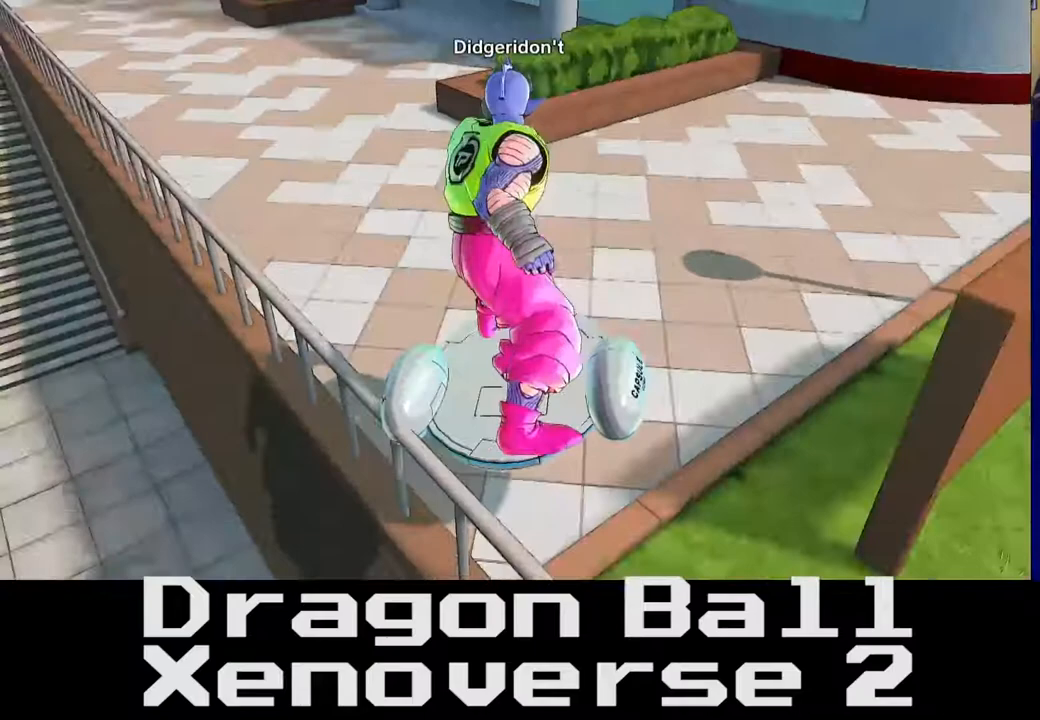
{"buttons": [], "left_stick": "center", "right_stick": "center", "events": [[50, "left_stick", "center"], [50, "right_stick", "center"]]}
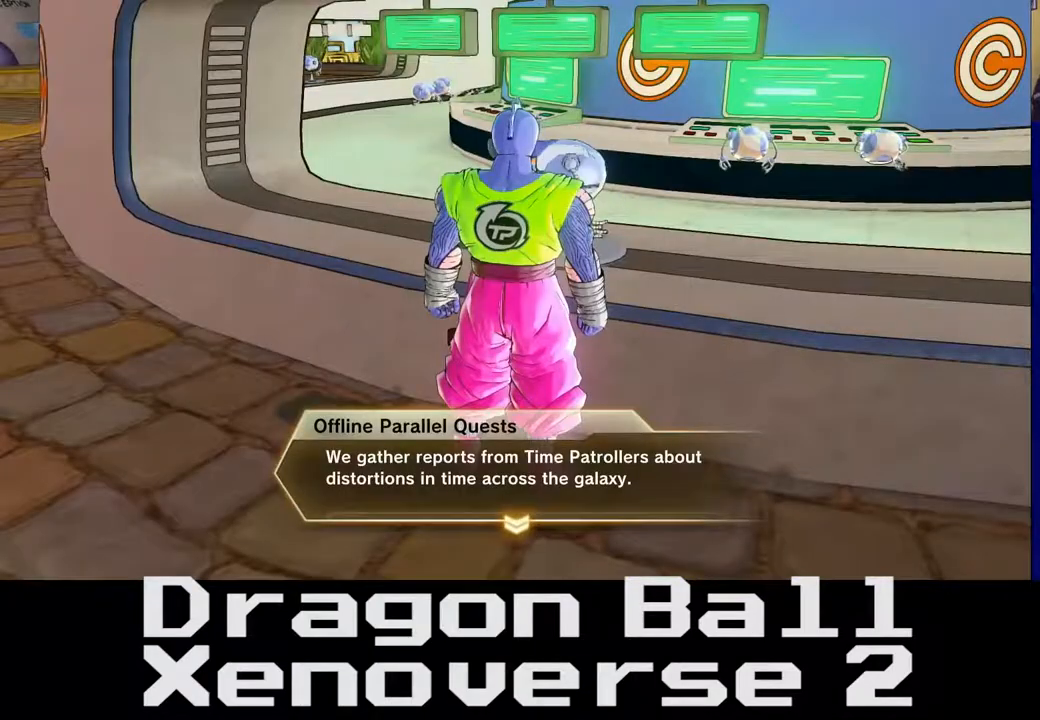
{"buttons": [], "left_stick": "center", "right_stick": "center", "events": [[17, "A", "down"], [267, "A", "up"], [417, "A", "down"], [450, "A", "up"]]}
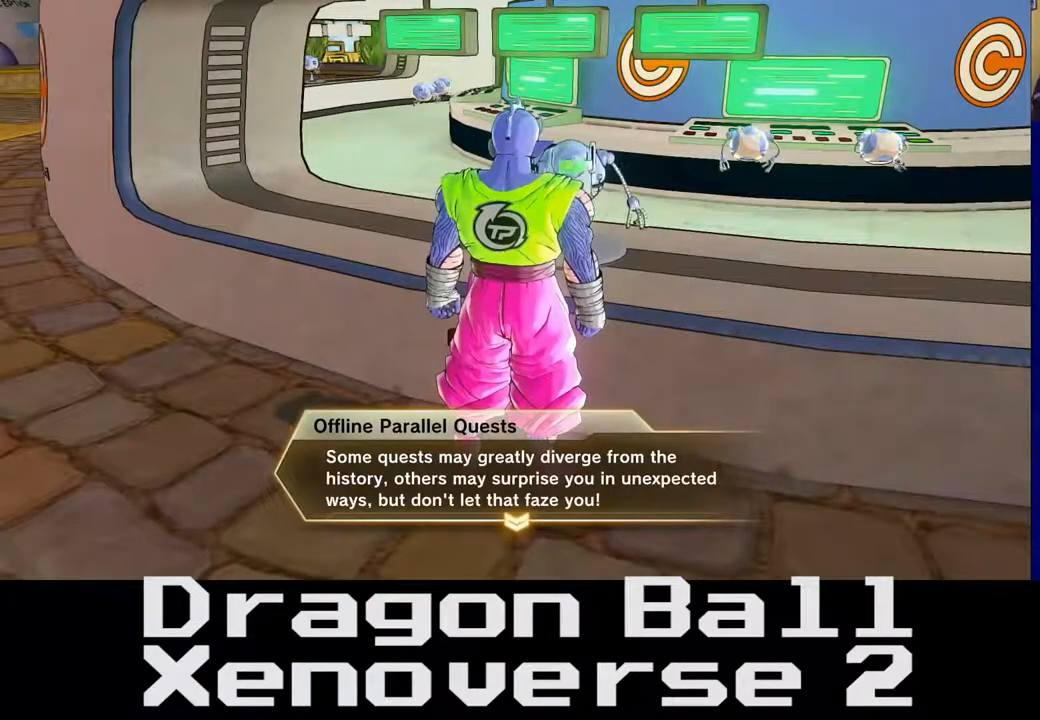
{"buttons": [], "left_stick": "center", "right_stick": "center", "events": [[283, "A", "down"], [350, "A", "up"]]}